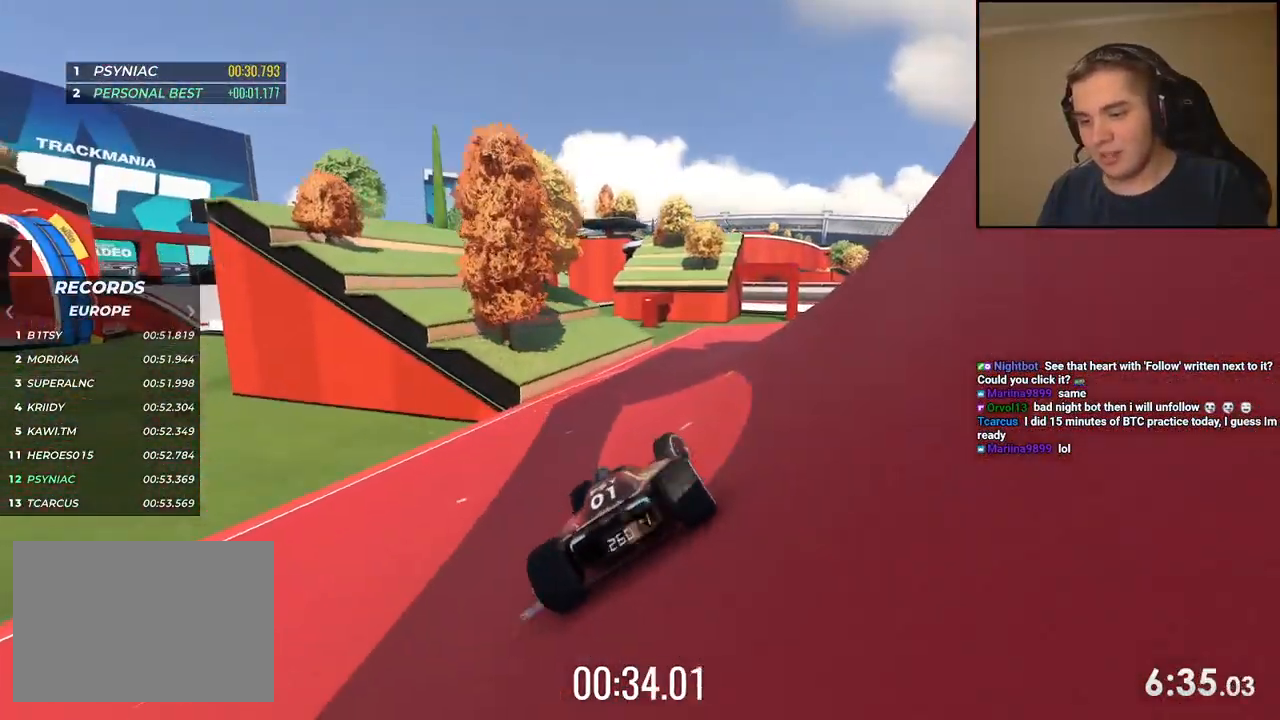
Gameplay with keyboard; each line is a JSON object with the keys held at the frame after it. "events" lists presses ("down") and releases ("up") of "down", "left", "right" and "up" between this image and that frame as [ms after this image, input, new state], when the widget could be followed in between. No other keys are recorded. Mouse input is not recorded.
{"keys": ["right", "up"], "events": []}
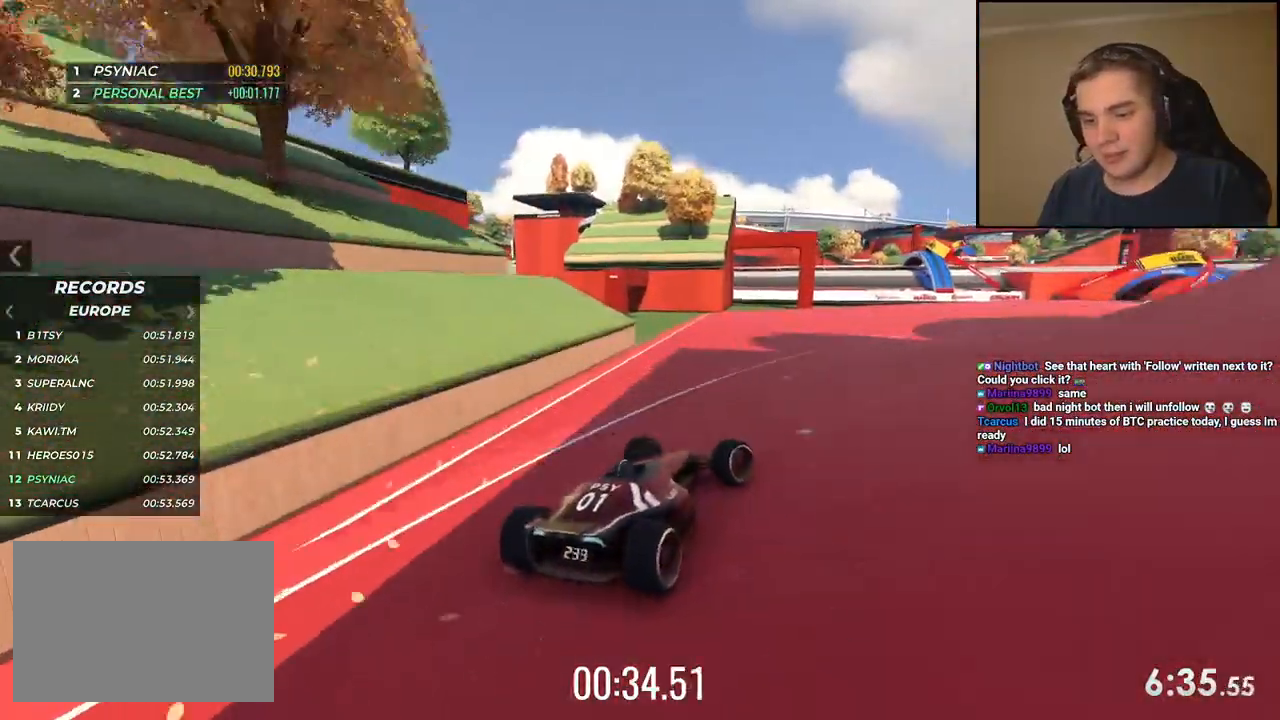
{"keys": ["up"], "events": [[16, "right", "up"], [267, "right", "down"], [384, "right", "up"]]}
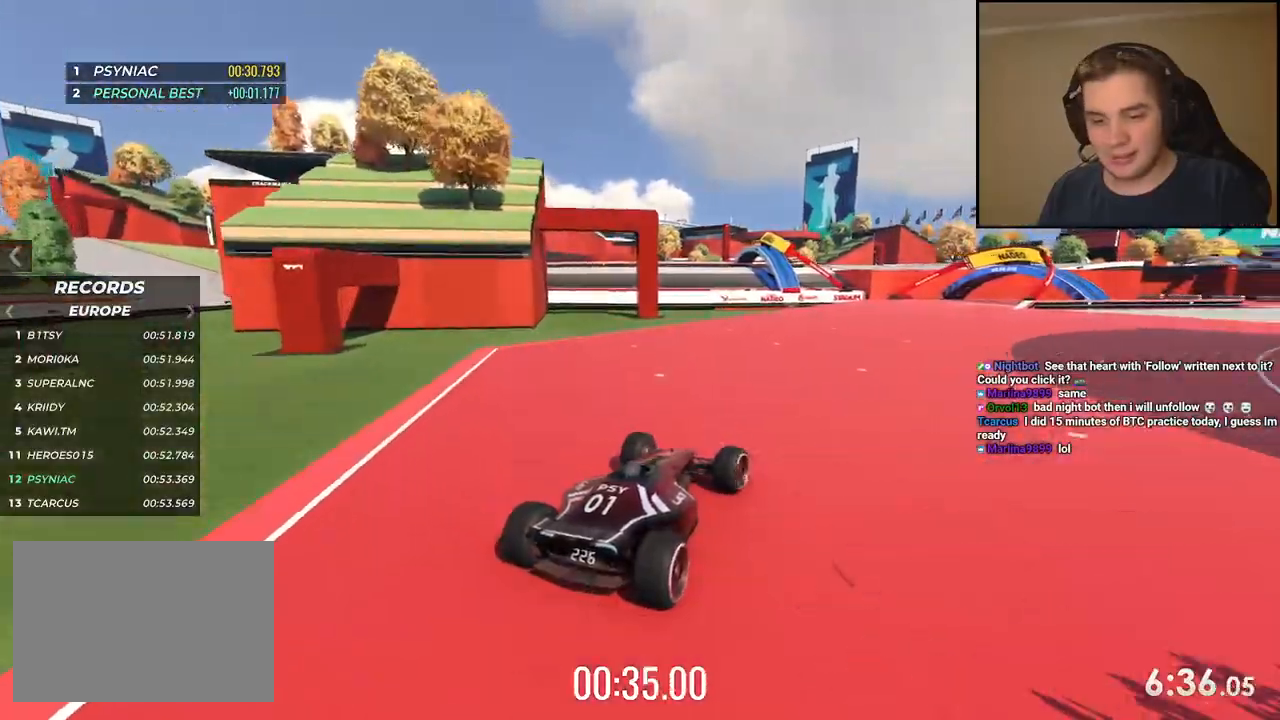
{"keys": ["right", "up"], "events": [[17, "right", "down"], [184, "right", "up"], [284, "right", "down"], [401, "right", "up"], [485, "right", "down"]]}
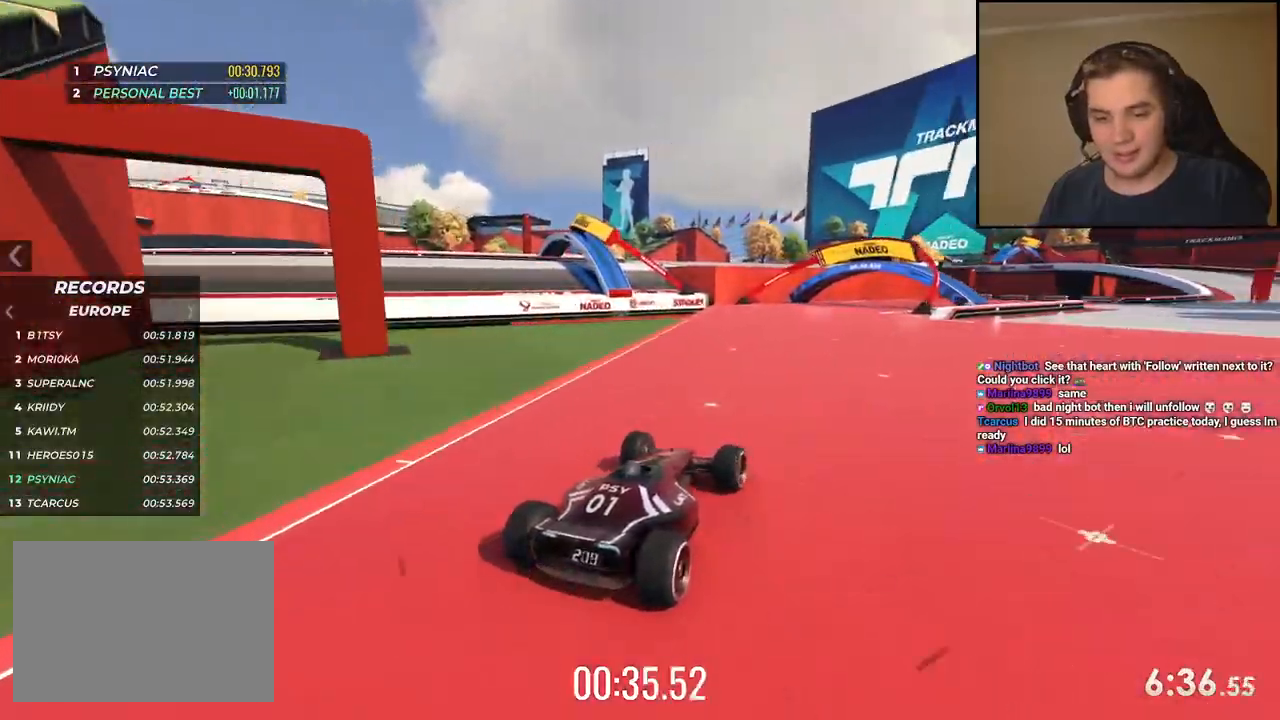
{"keys": ["right", "up"], "events": [[117, "right", "up"], [217, "right", "down"], [351, "right", "up"], [435, "right", "down"]]}
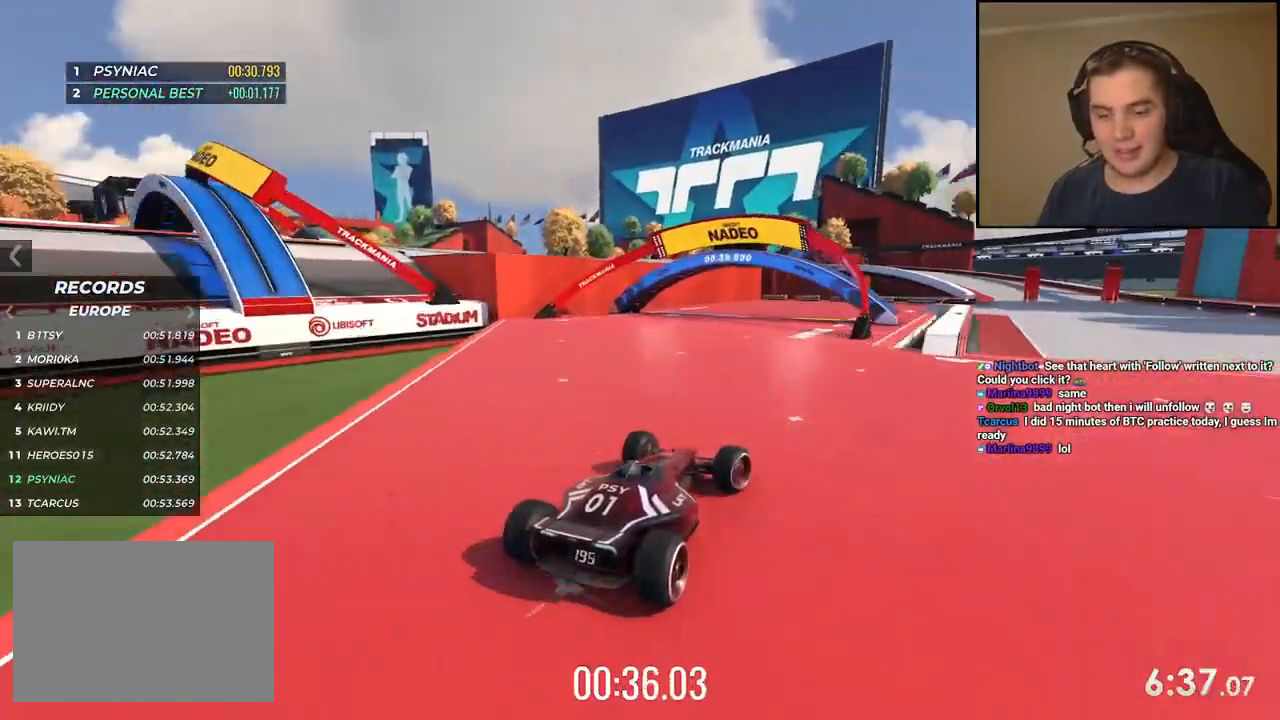
{"keys": ["up"], "events": [[100, "right", "up"], [284, "right", "down"], [401, "right", "up"]]}
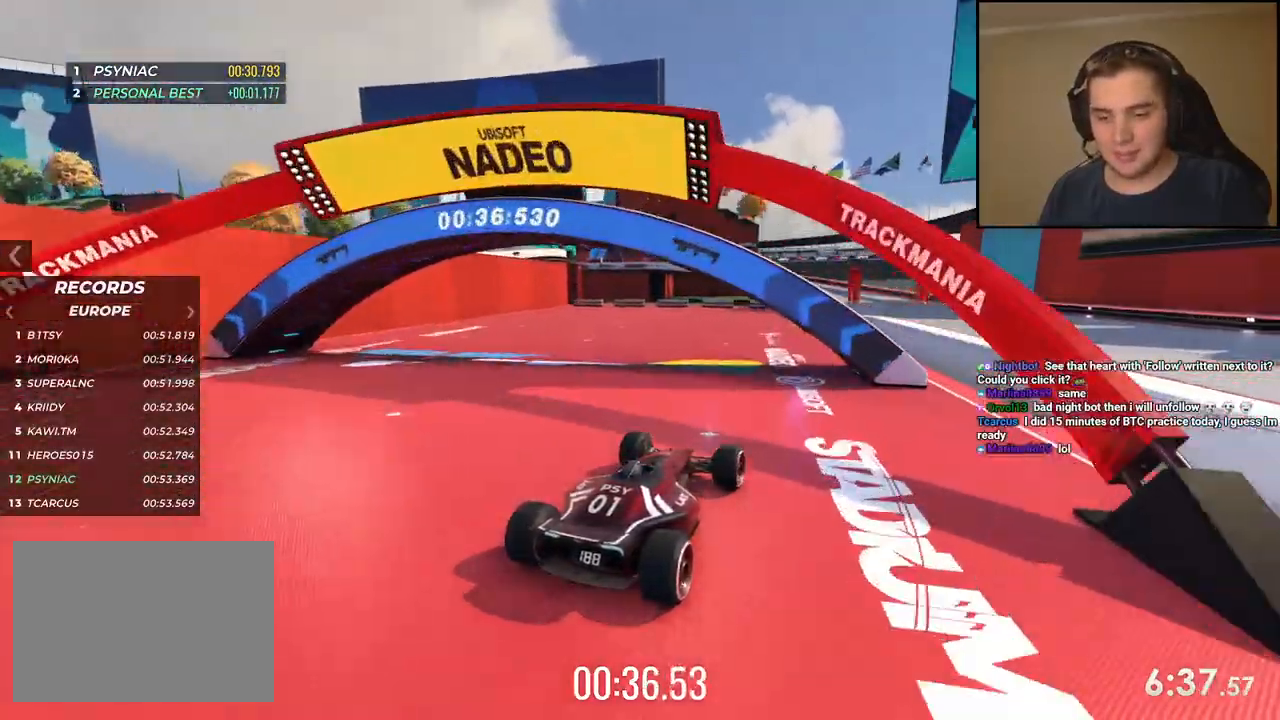
{"keys": ["right", "up"], "events": [[184, "right", "down"], [317, "right", "up"], [434, "right", "down"]]}
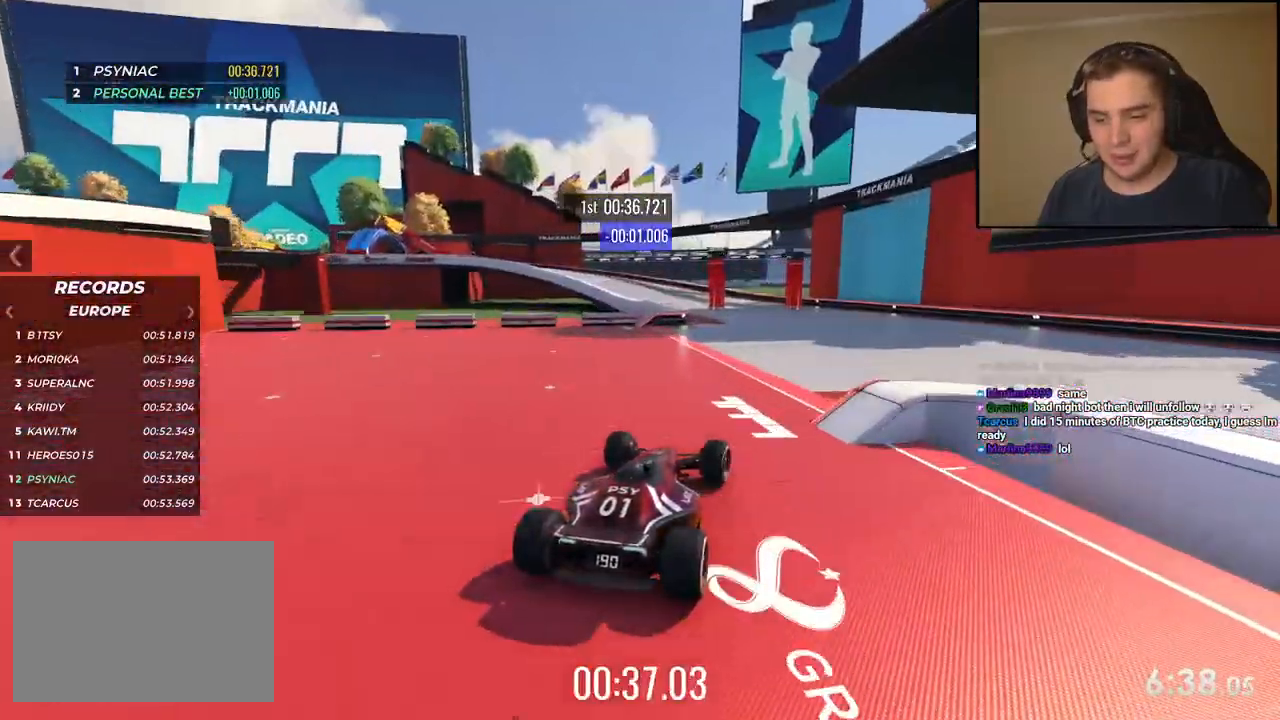
{"keys": ["left", "up"], "events": [[67, "right", "up"], [351, "left", "down"]]}
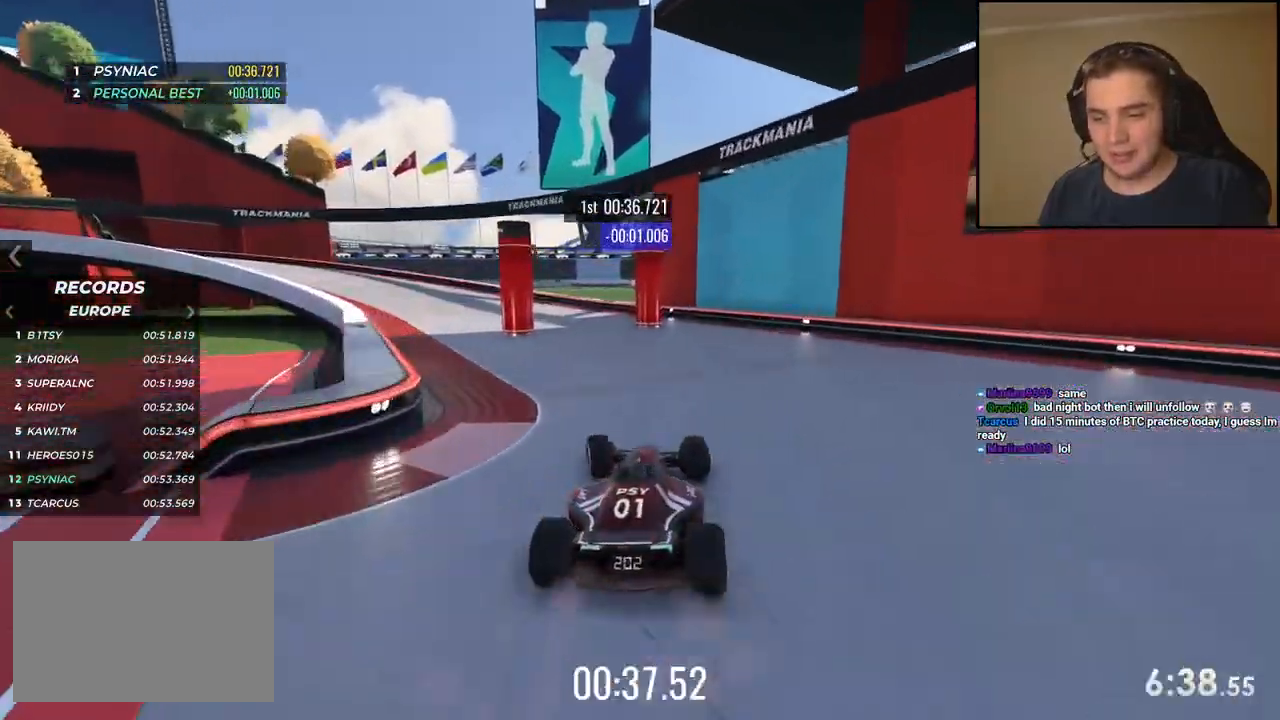
{"keys": ["left", "up"], "events": []}
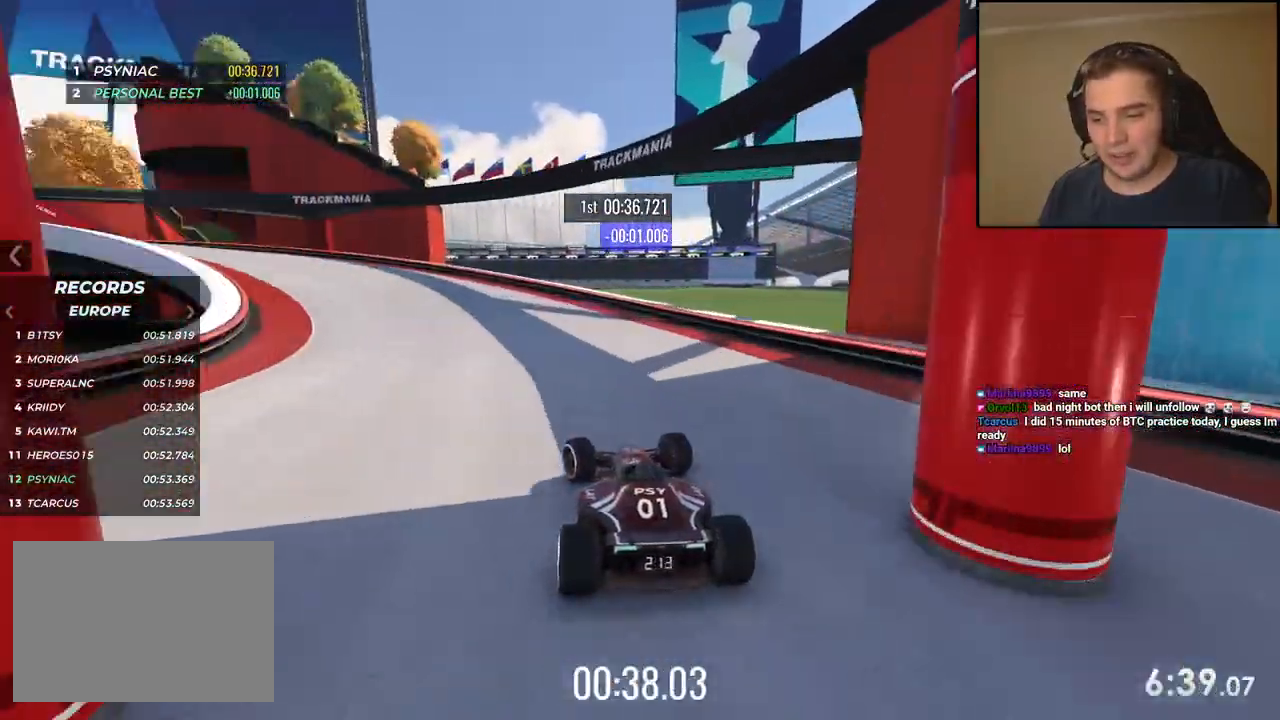
{"keys": ["left", "up"], "events": []}
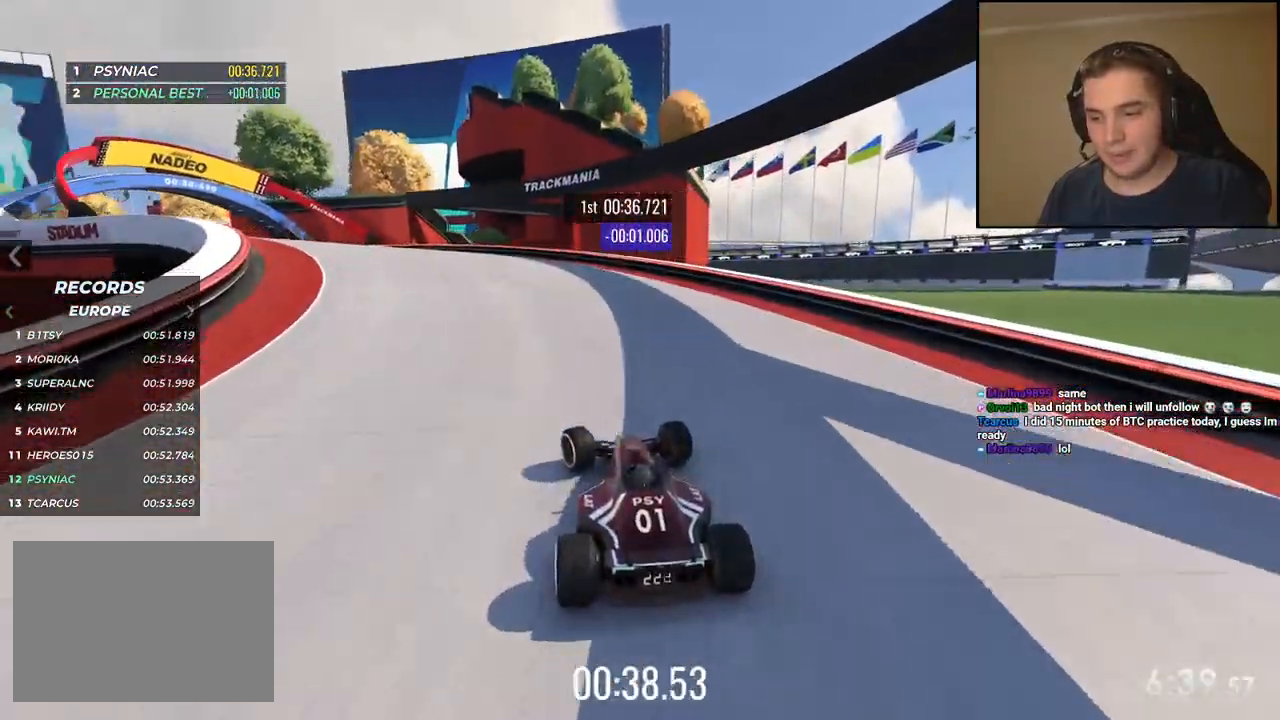
{"keys": ["down", "left", "up"], "events": [[484, "down", "down"]]}
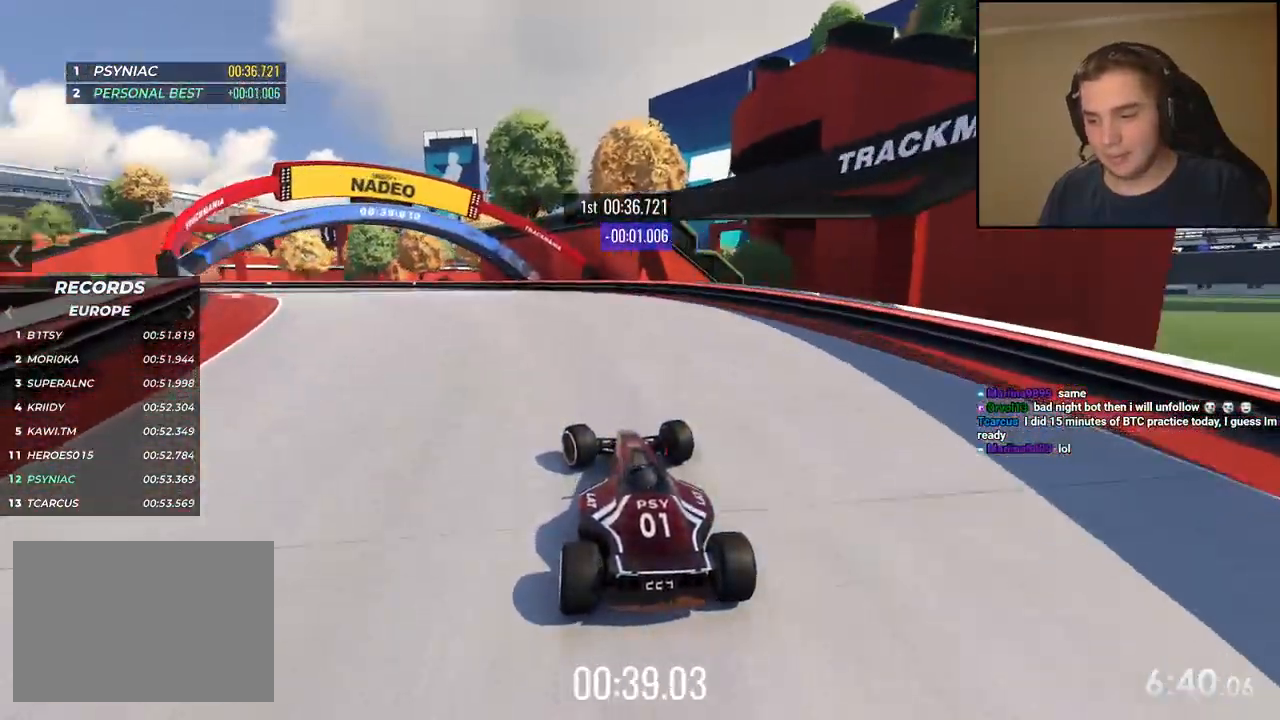
{"keys": ["left", "up"], "events": [[234, "up", "up"], [284, "down", "up"], [284, "up", "down"]]}
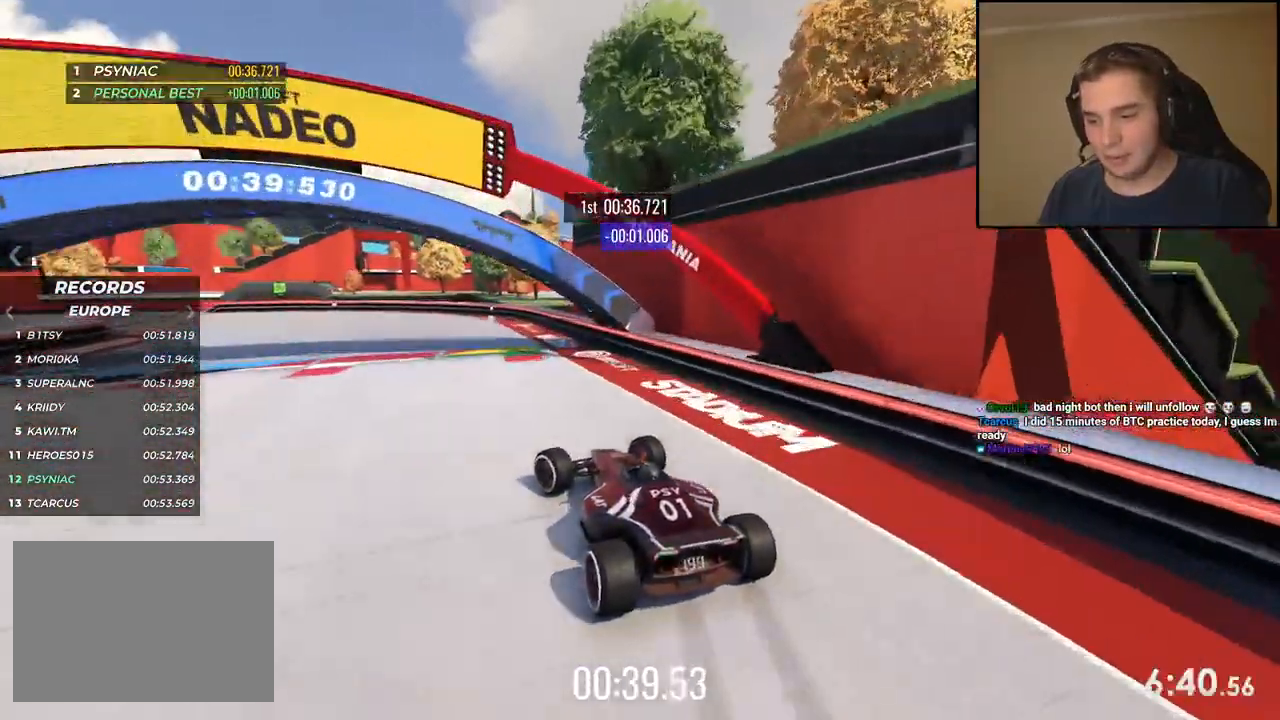
{"keys": ["left", "up"], "events": []}
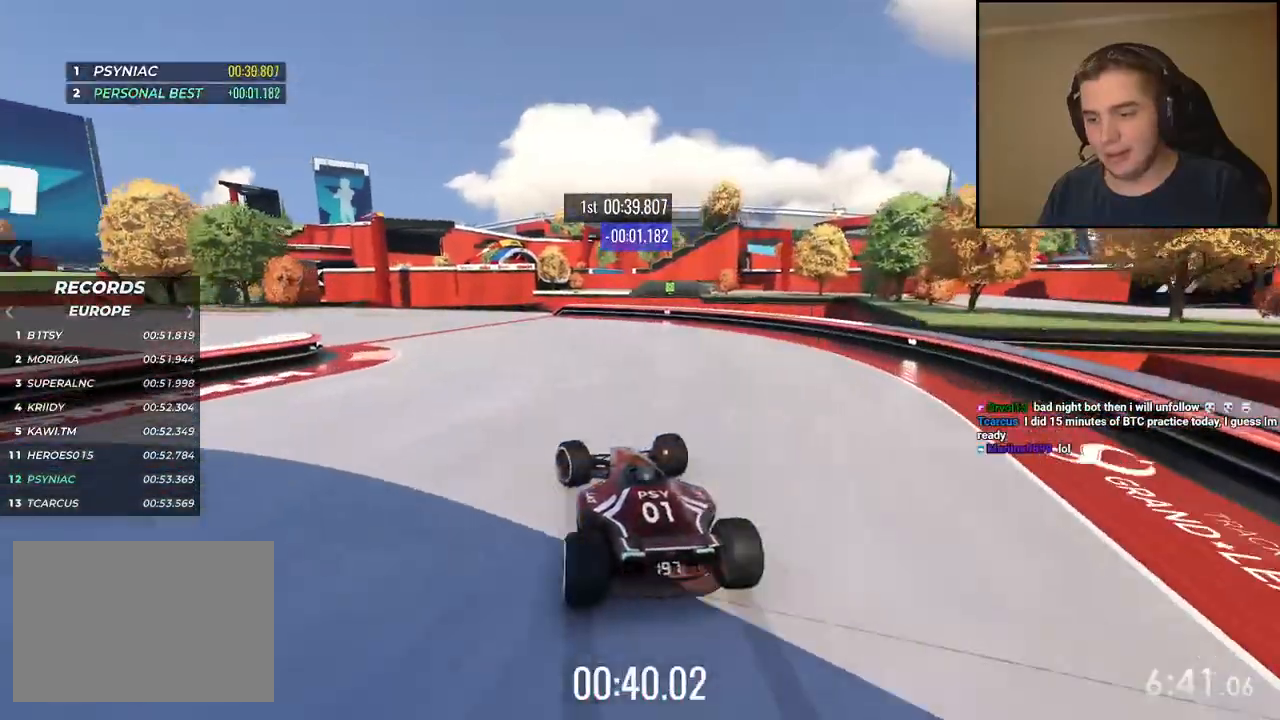
{"keys": ["left", "up"], "events": []}
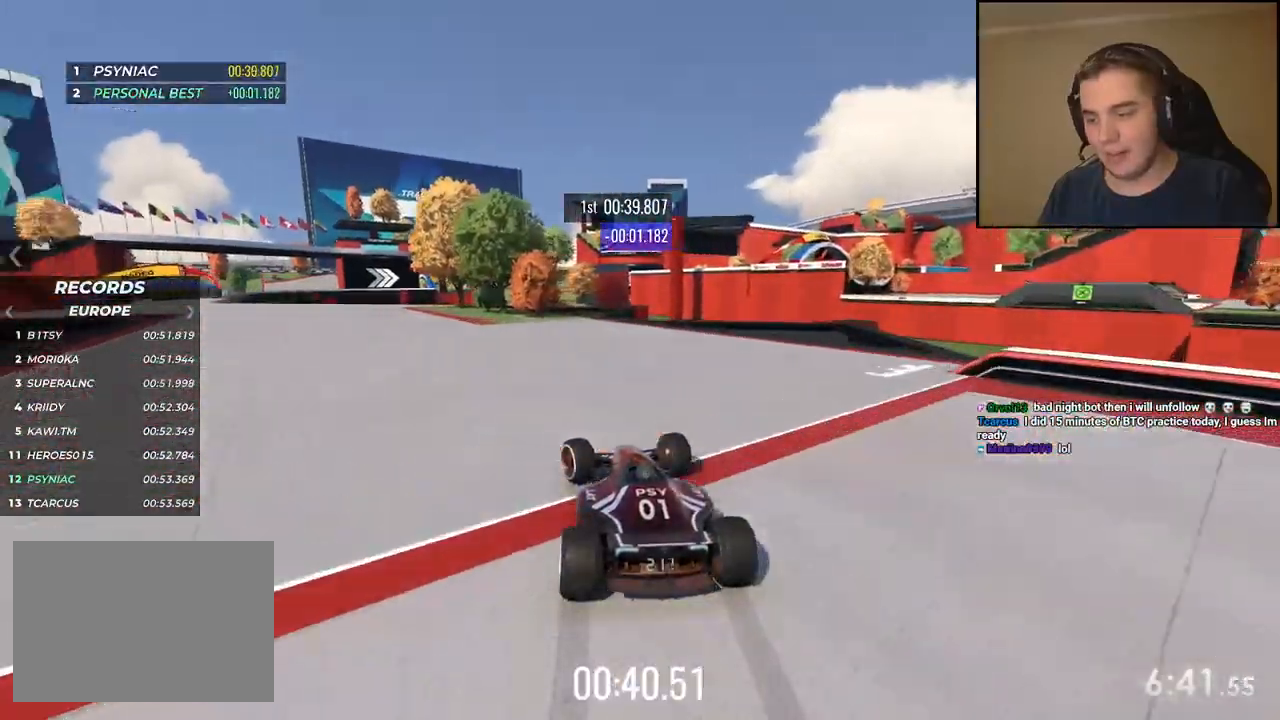
{"keys": ["left", "up"], "events": []}
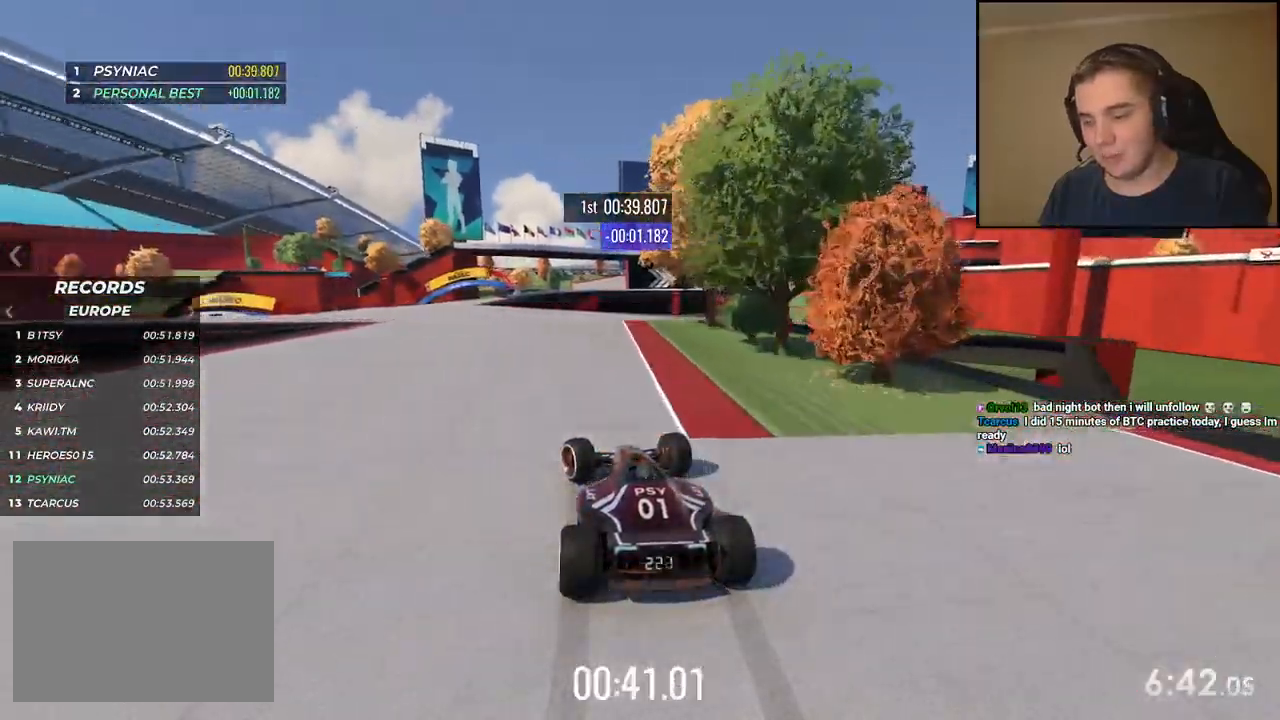
{"keys": ["up"], "events": [[217, "left", "up"], [334, "right", "down"], [434, "right", "up"]]}
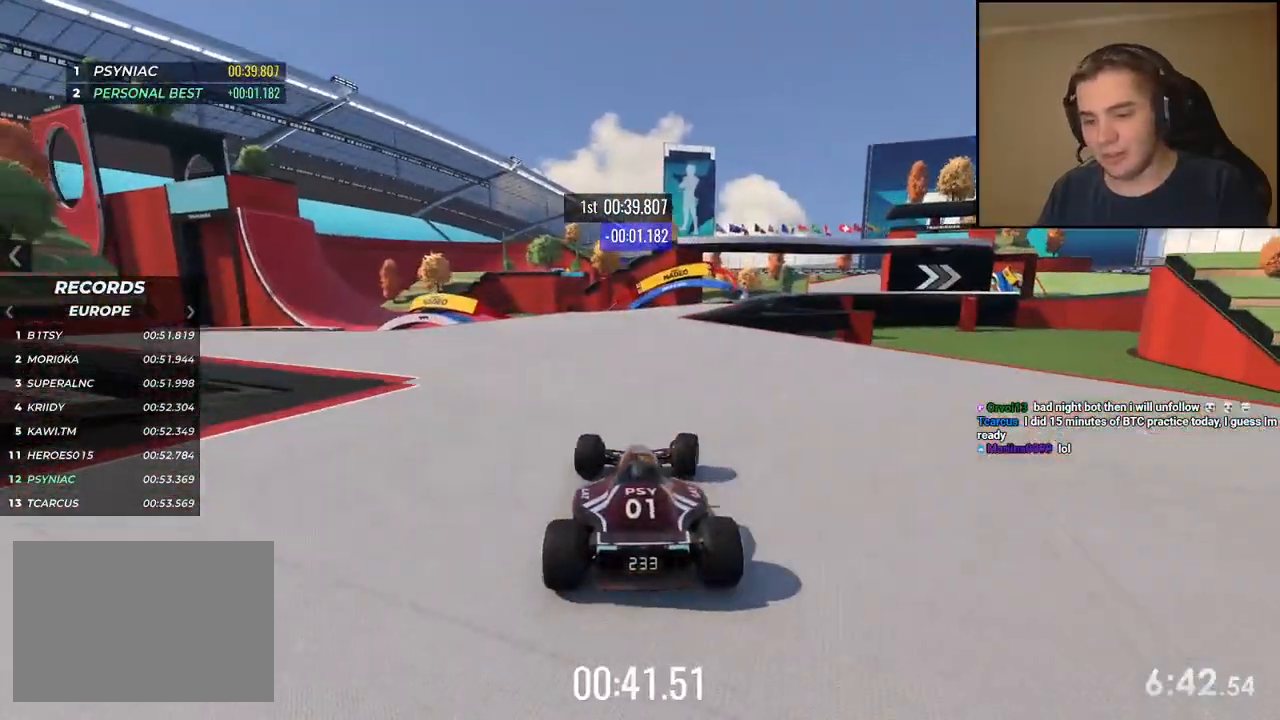
{"keys": ["up"], "events": [[133, "right", "down"], [183, "right", "up"], [384, "right", "down"], [501, "right", "up"]]}
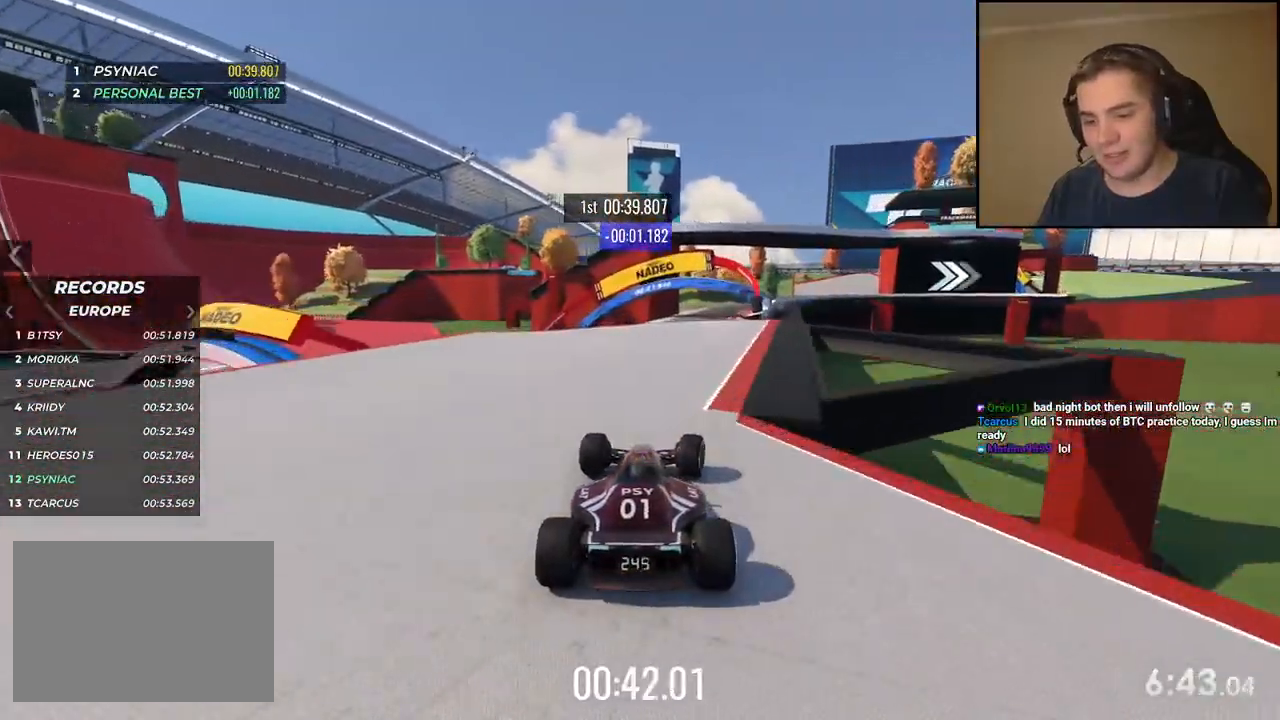
{"keys": ["up"], "events": [[350, "right", "down"], [450, "right", "up"]]}
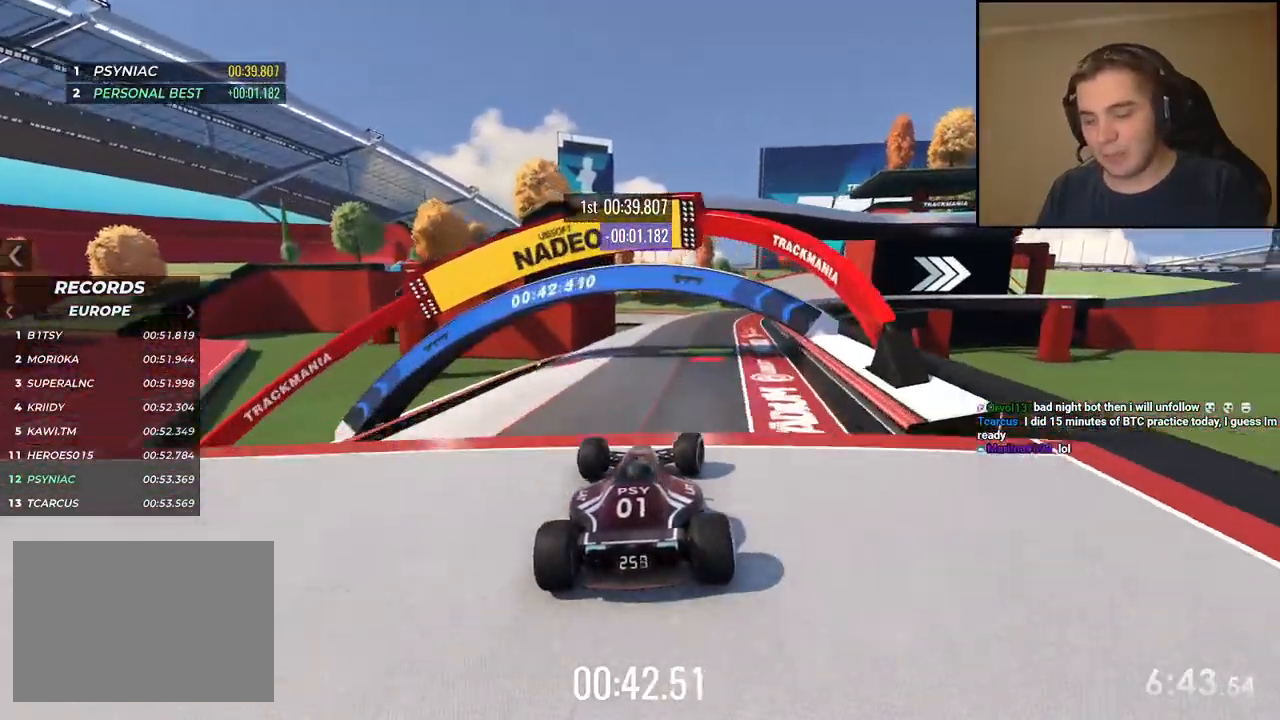
{"keys": ["right", "up"], "events": [[83, "right", "down"], [200, "right", "up"], [317, "right", "down"]]}
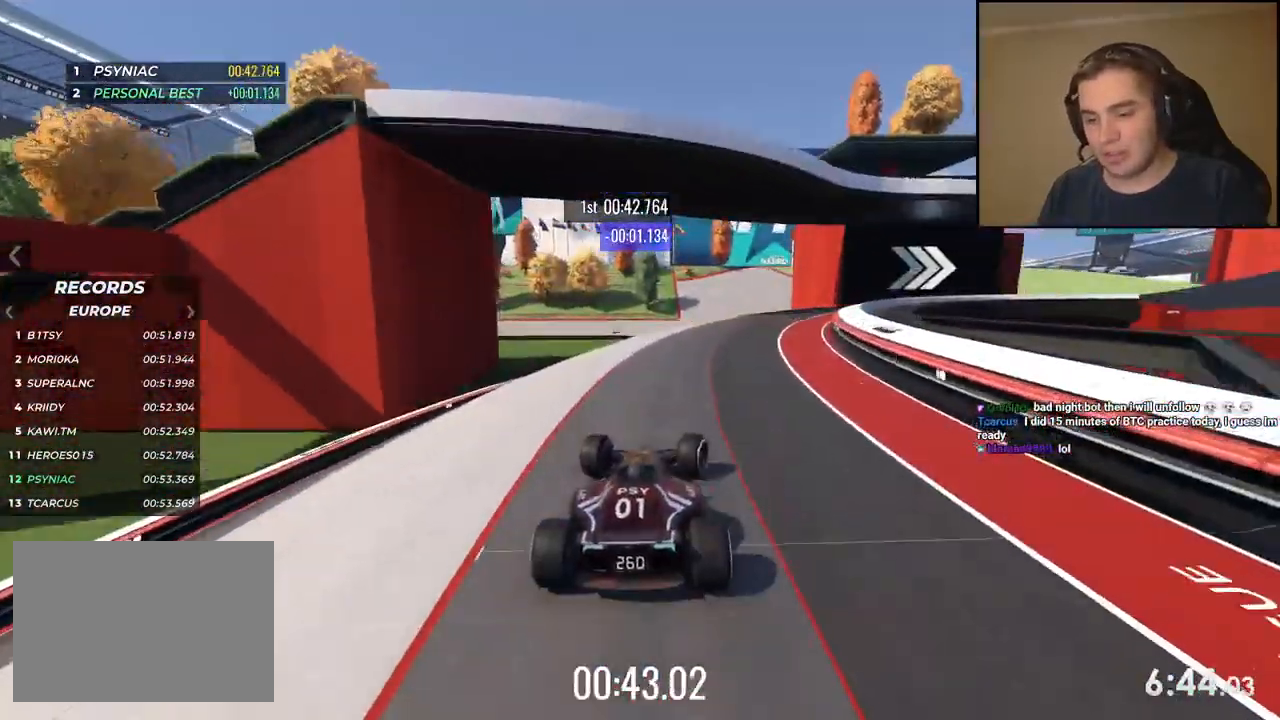
{"keys": ["right", "up"], "events": []}
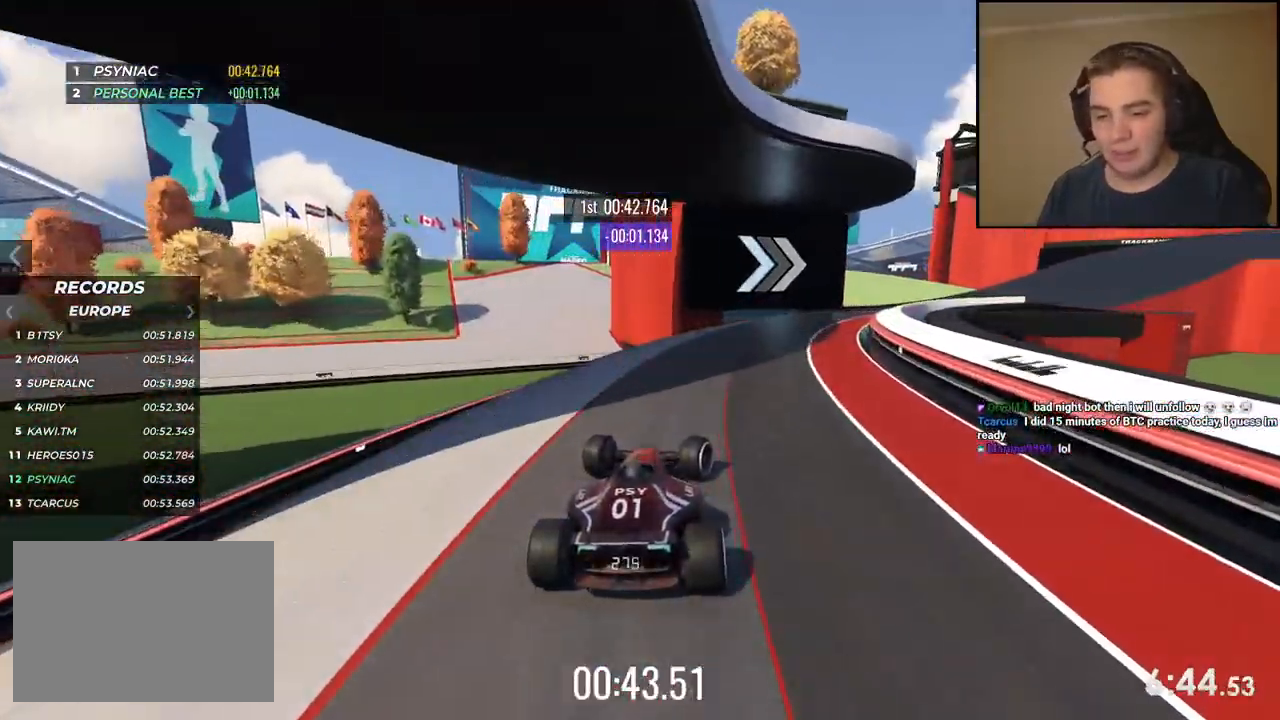
{"keys": ["right", "up"], "events": []}
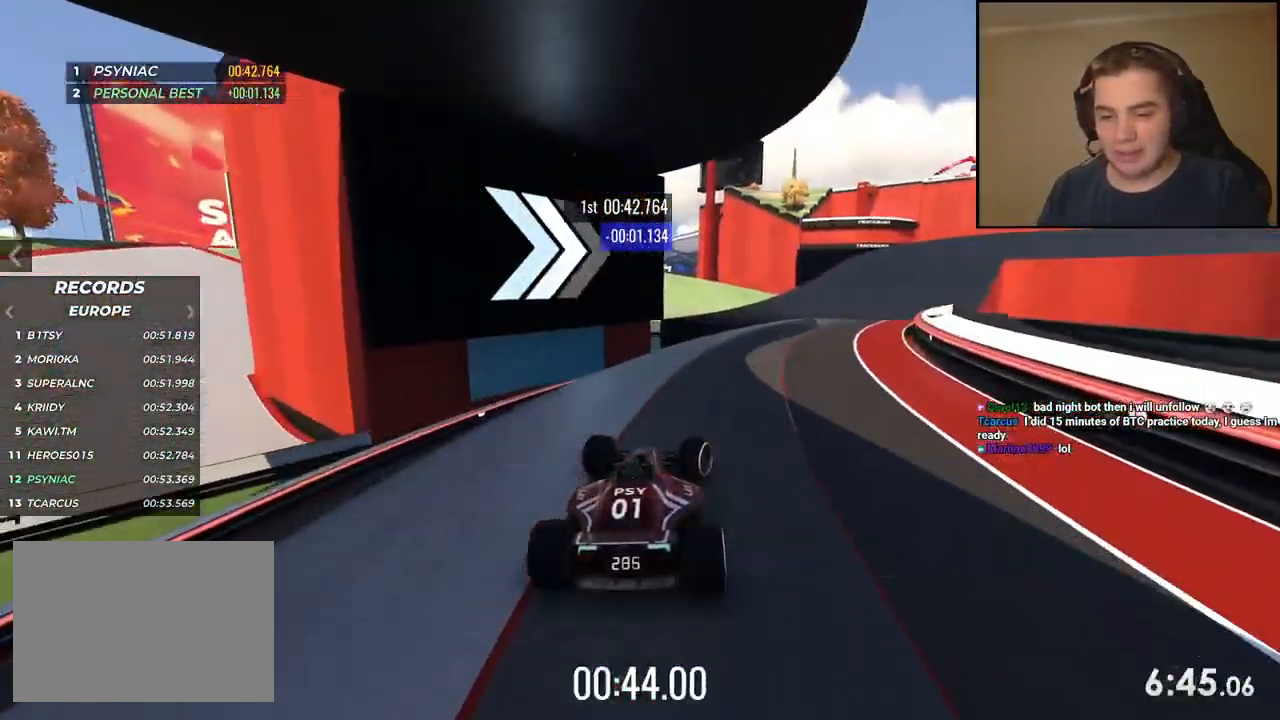
{"keys": ["right", "up"], "events": []}